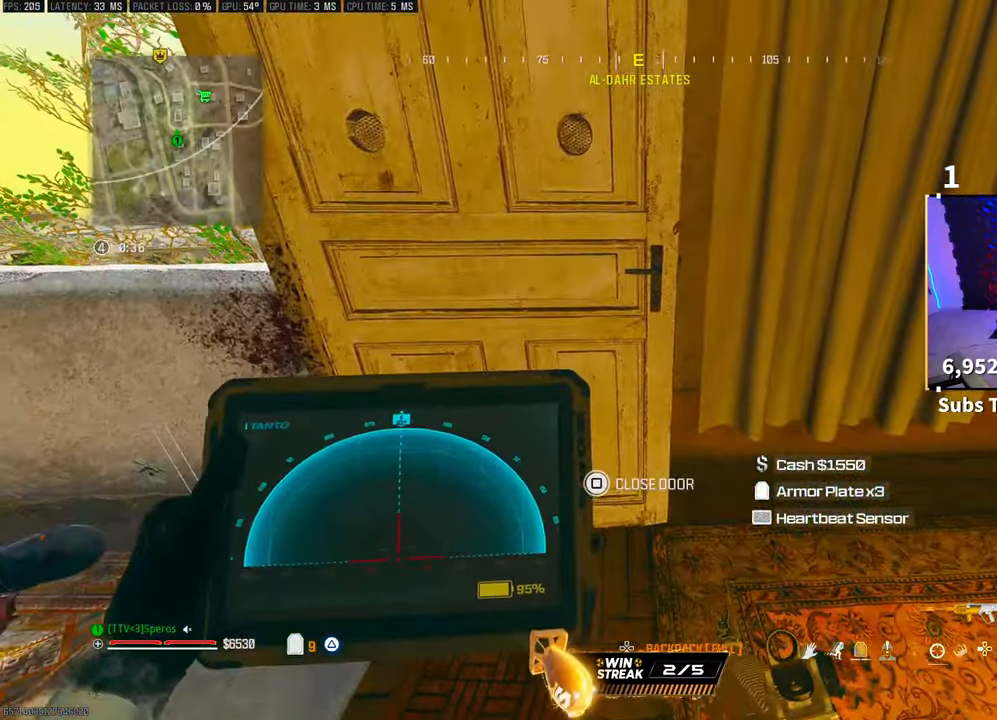
Gameplay with a controller (PlayStation layout); each line is a JSON object with the inputs held at the frame after it (dt_ms = milliseconds from this image to that frame). "events" lists button and stick changes between this image and that frame as [ms after this image, input, new state], when the widget could be followed in between.
{"dt_ms": 500, "buttons": [], "left_stick": "center", "right_stick": "down-left", "events": [[433, "L1", "up"], [433, "R1", "up"], [433, "right_stick", "down-left"]]}
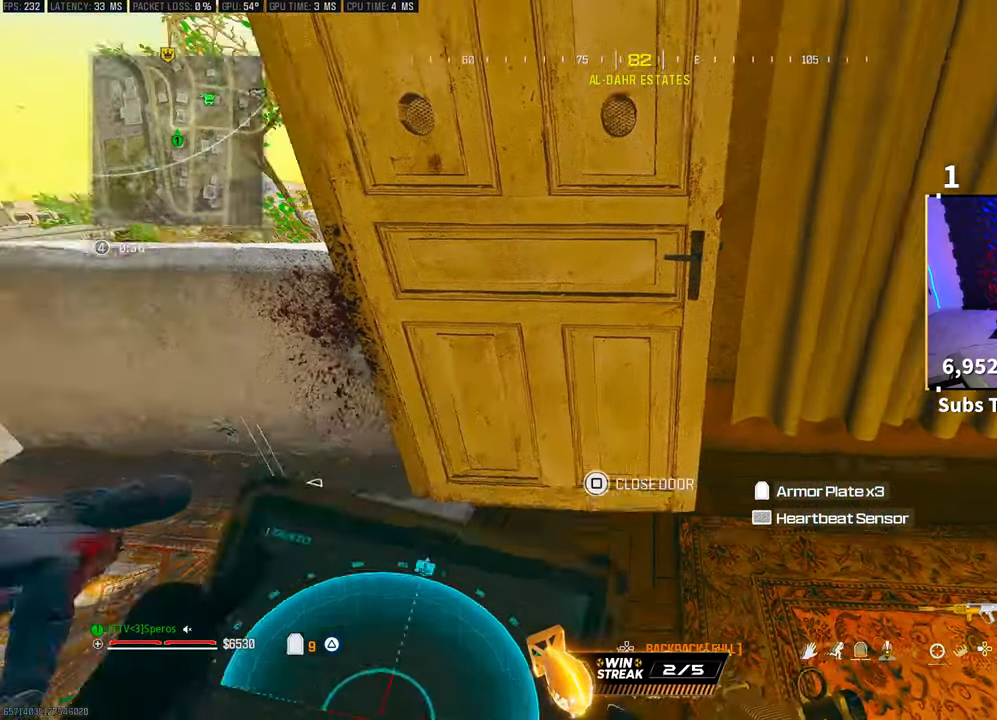
{"dt_ms": 500, "buttons": [], "left_stick": "center", "right_stick": "center", "events": [[17, "left_stick", "up-right"], [133, "left_stick", "center"], [150, "right_stick", "center"]]}
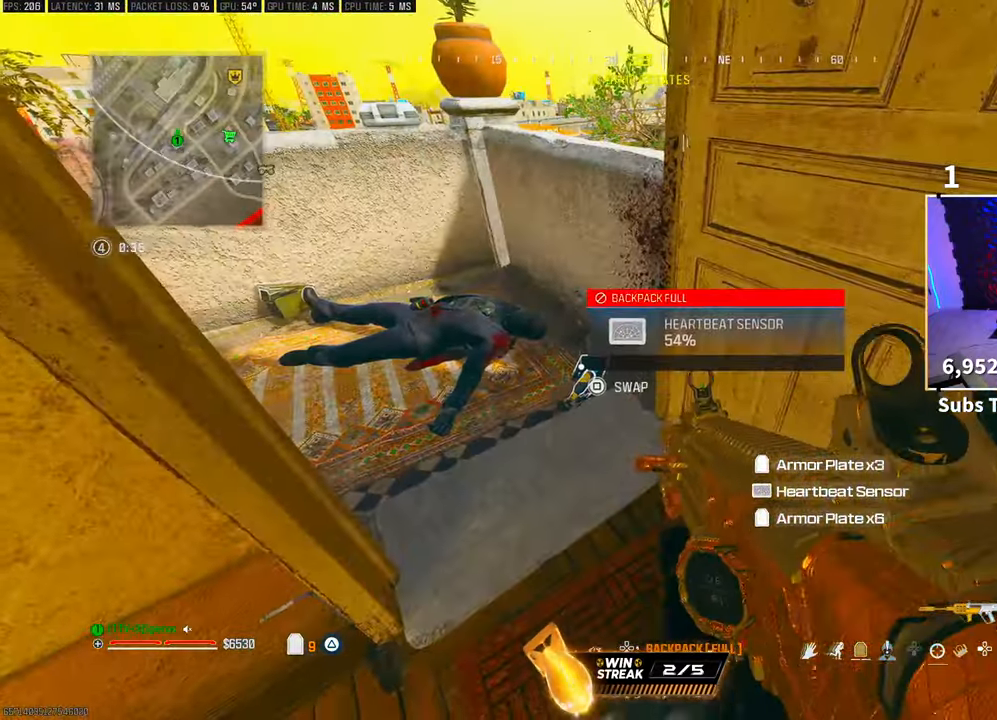
{"dt_ms": 500, "buttons": [], "left_stick": "up", "right_stick": "left", "events": [[367, "left_stick", "up"], [417, "right_stick", "left"]]}
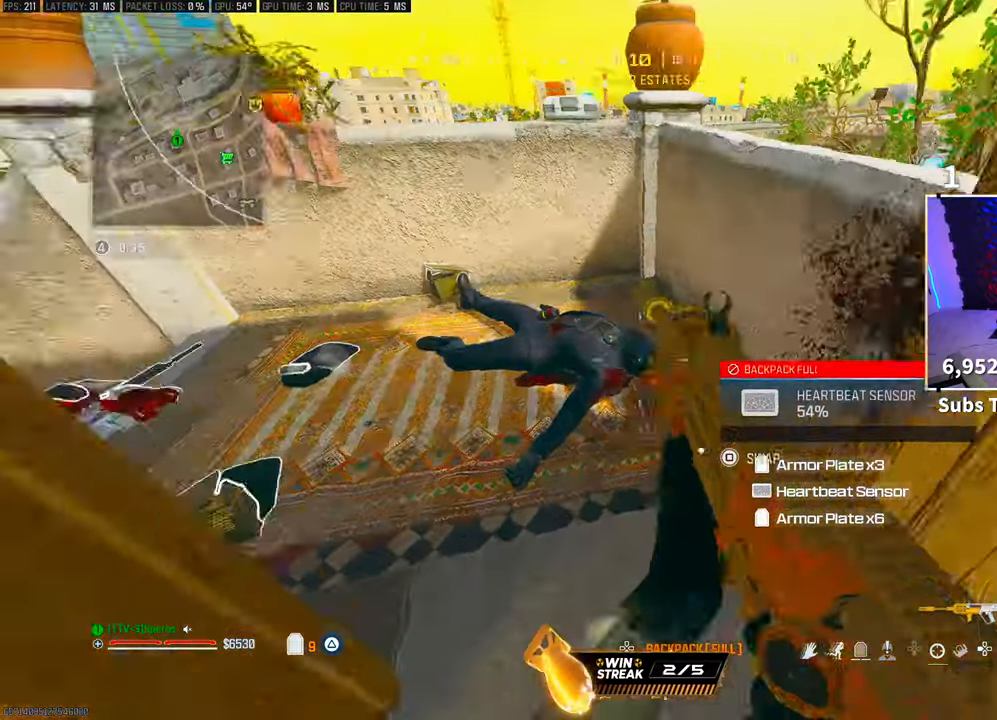
{"dt_ms": 500, "buttons": [], "left_stick": "left", "right_stick": "center", "events": [[100, "left_stick", "center"], [183, "left_stick", "up"], [200, "right_stick", "center"], [267, "TRIANGLE", "down"], [333, "TRIANGLE", "up"], [350, "left_stick", "left"], [417, "TRIANGLE", "down"], [483, "TRIANGLE", "up"]]}
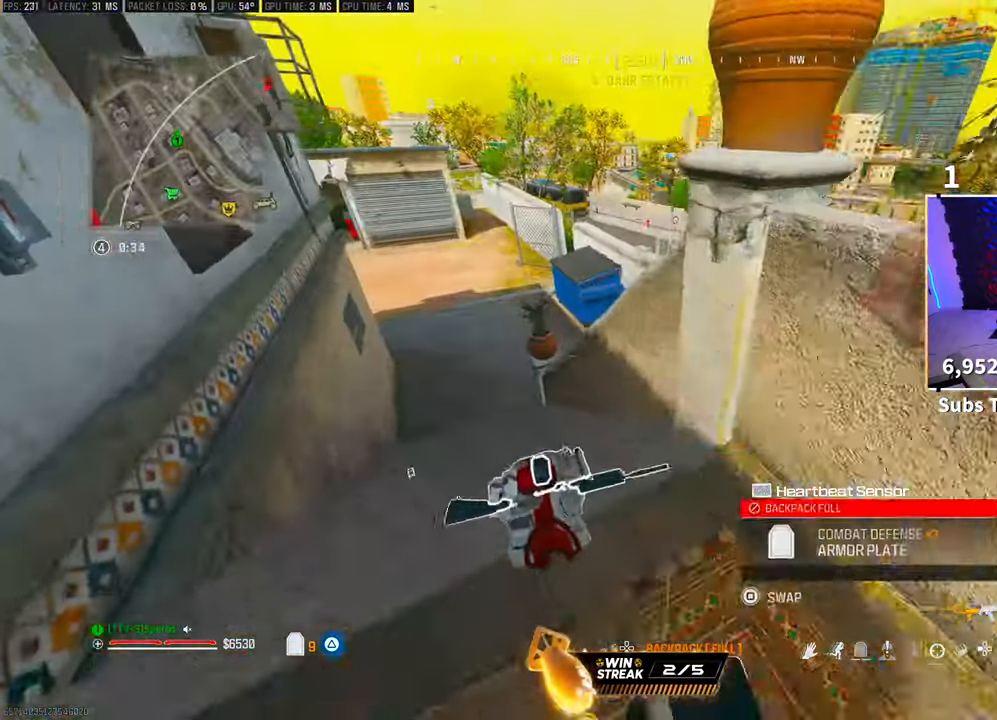
{"dt_ms": 500, "buttons": [], "left_stick": "down", "right_stick": "down-right", "events": [[67, "TRIANGLE", "down"], [67, "left_stick", "up-left"], [133, "TRIANGLE", "up"], [183, "left_stick", "center"], [200, "TRIANGLE", "down"], [267, "left_stick", "down"], [283, "TRIANGLE", "up"], [500, "right_stick", "down-right"]]}
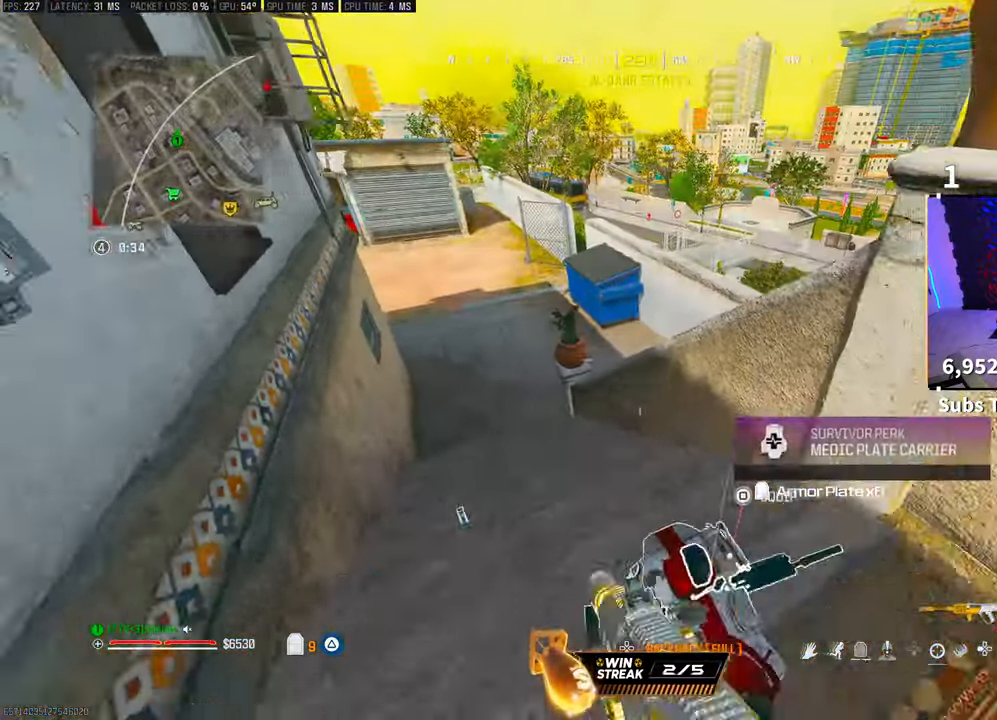
{"dt_ms": 500, "buttons": [], "left_stick": "center", "right_stick": "center", "events": [[83, "right_stick", "center"], [117, "left_stick", "center"]]}
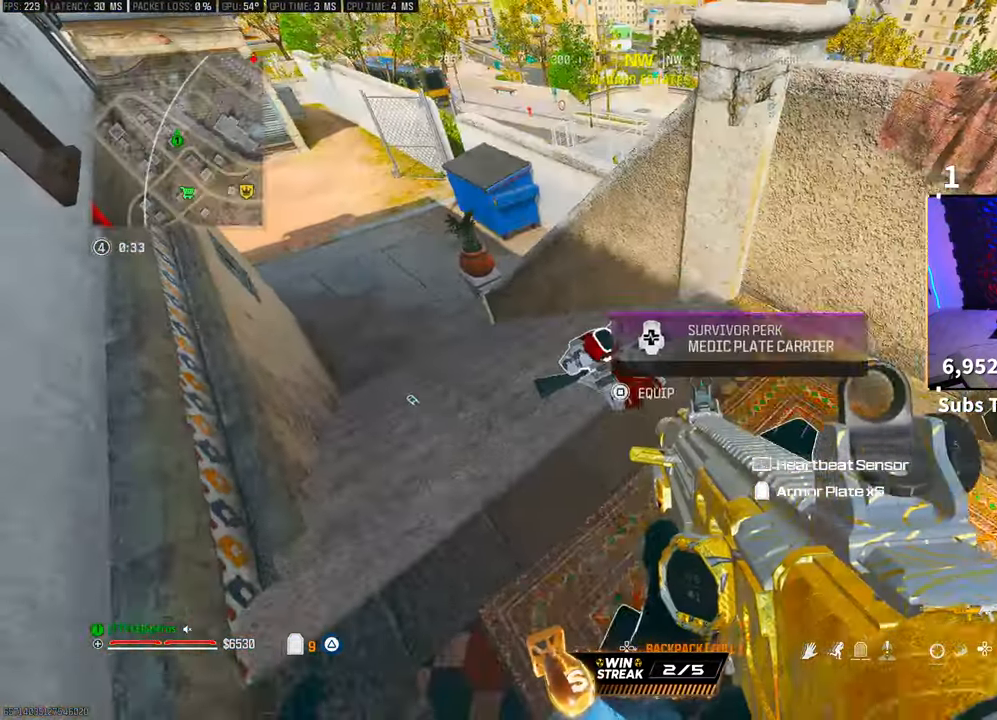
{"dt_ms": 500, "buttons": ["SQUARE"], "left_stick": "center", "right_stick": "center", "events": [[467, "SQUARE", "down"]]}
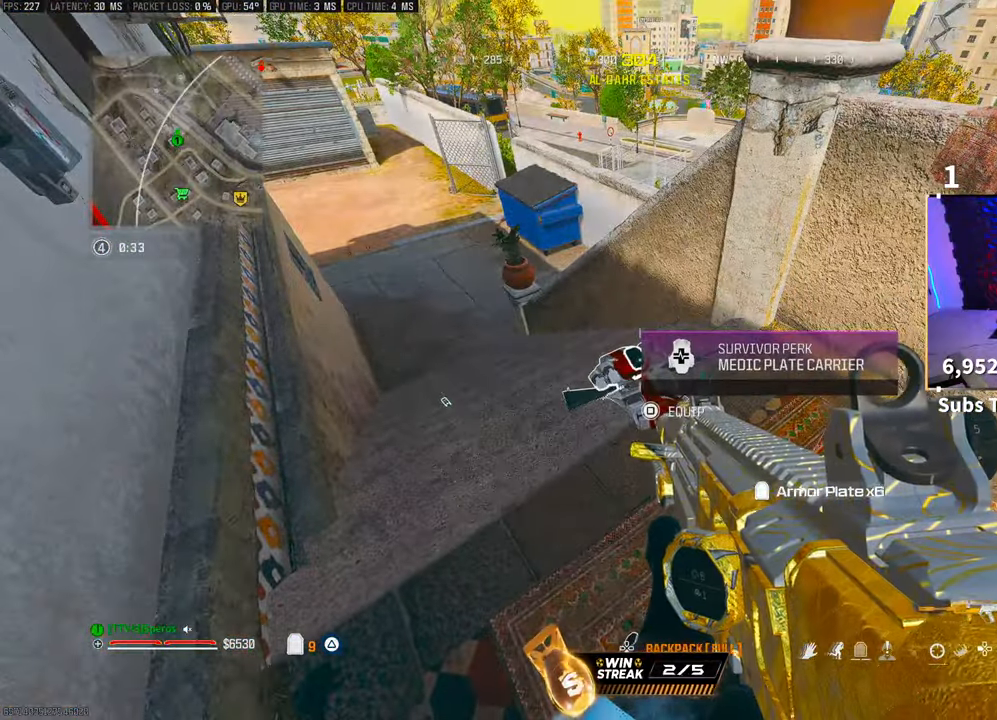
{"dt_ms": 500, "buttons": ["CROSS"], "left_stick": "up-right", "right_stick": "right", "events": [[67, "SQUARE", "up"], [150, "right_stick", "right"], [450, "left_stick", "up-right"], [483, "CROSS", "down"]]}
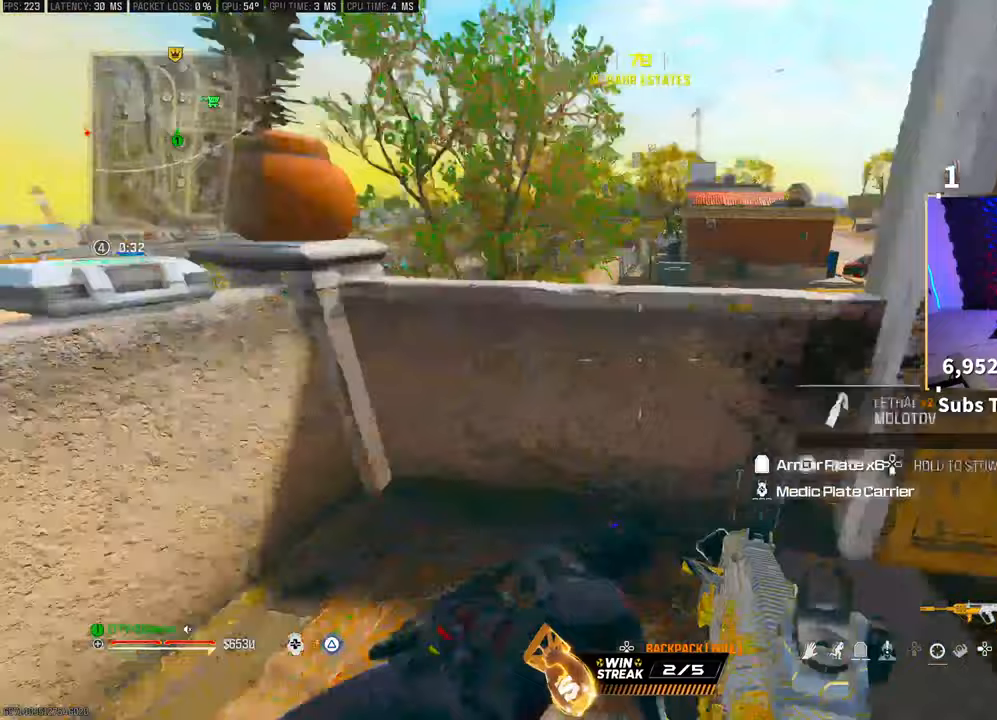
{"dt_ms": 500, "buttons": [], "left_stick": "center", "right_stick": "center", "events": [[50, "left_stick", "up-left"], [117, "CROSS", "up"], [150, "left_stick", "center"], [150, "right_stick", "center"]]}
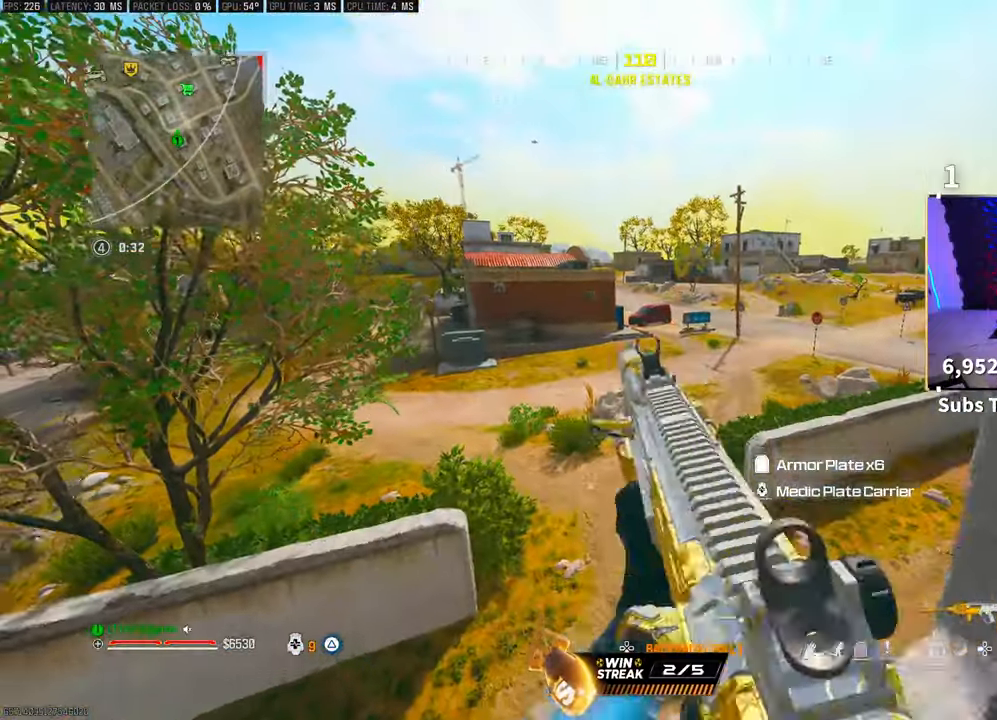
{"dt_ms": 500, "buttons": ["L3"], "left_stick": "up-right", "right_stick": "center", "events": [[233, "right_stick", "right"], [317, "right_stick", "center"], [367, "TRIANGLE", "down"], [417, "left_stick", "up-right"], [433, "TRIANGLE", "up"], [500, "L3", "down"]]}
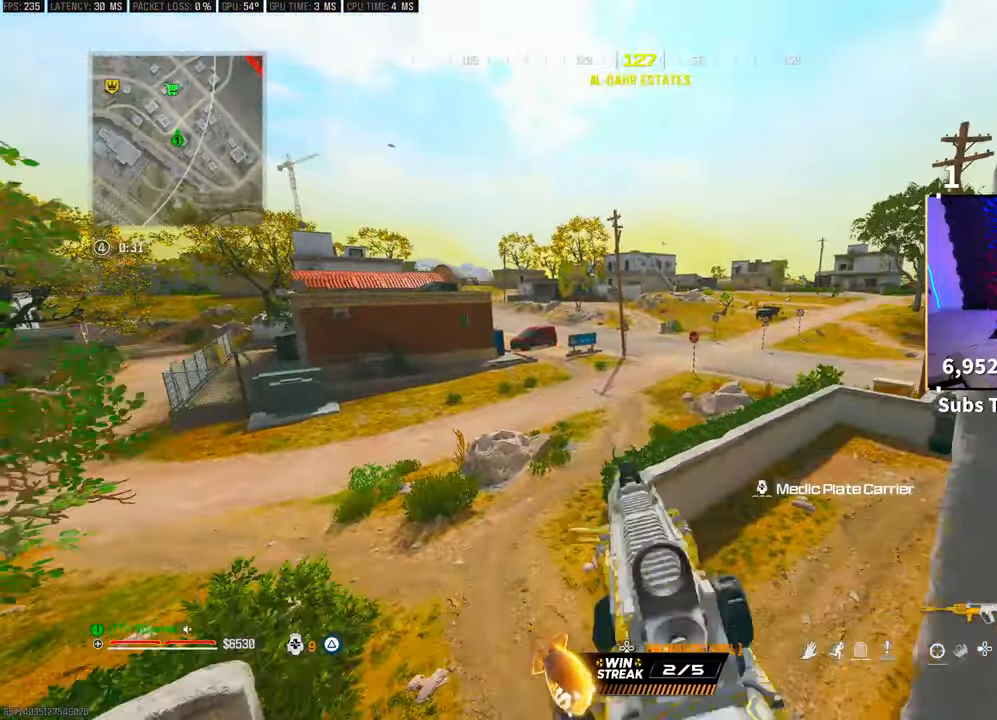
{"dt_ms": 500, "buttons": [], "left_stick": "up-left", "right_stick": "center"}
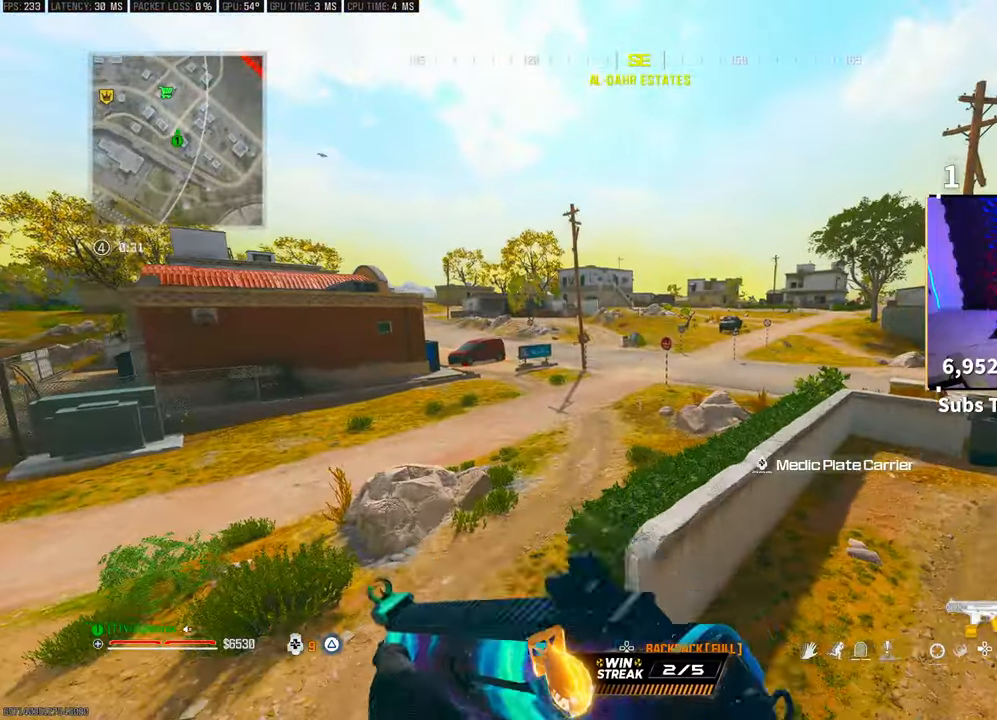
{"dt_ms": 500, "buttons": ["TRIANGLE"], "left_stick": "up-left", "right_stick": "center", "events": [[300, "left_stick", "center"], [333, "TRIANGLE", "down"], [400, "TRIANGLE", "up"], [467, "TRIANGLE", "down"], [483, "left_stick", "up-left"]]}
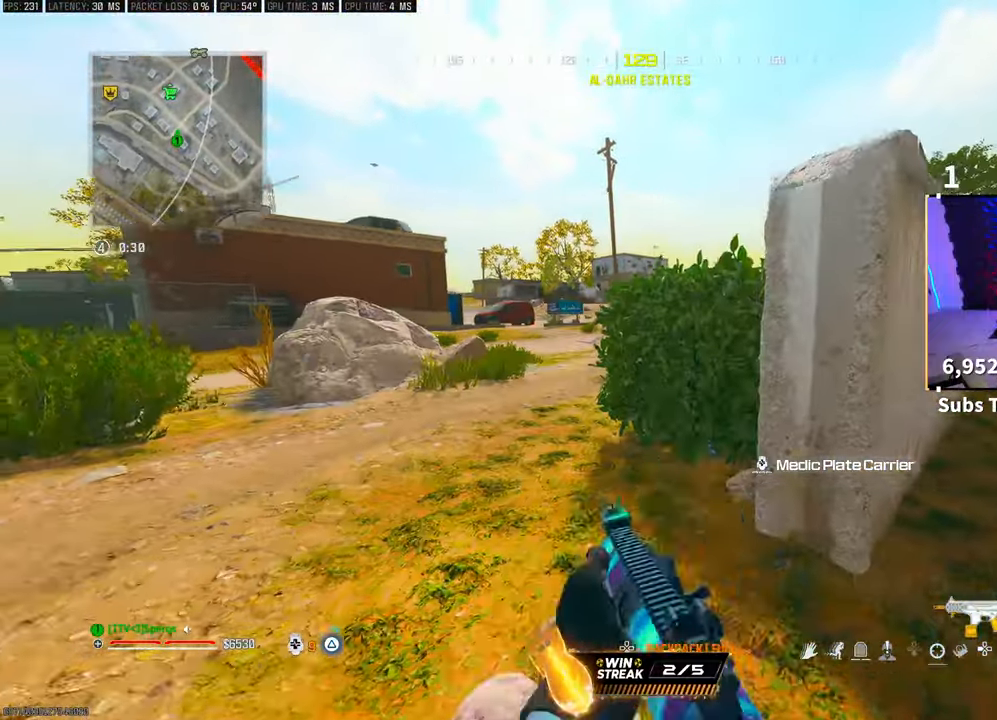
{"dt_ms": 500, "buttons": ["R3"], "left_stick": "up", "right_stick": "center", "events": [[50, "TRIANGLE", "up"], [183, "L3", "down"], [183, "left_stick", "up"], [300, "L3", "up"], [400, "R3", "down"]]}
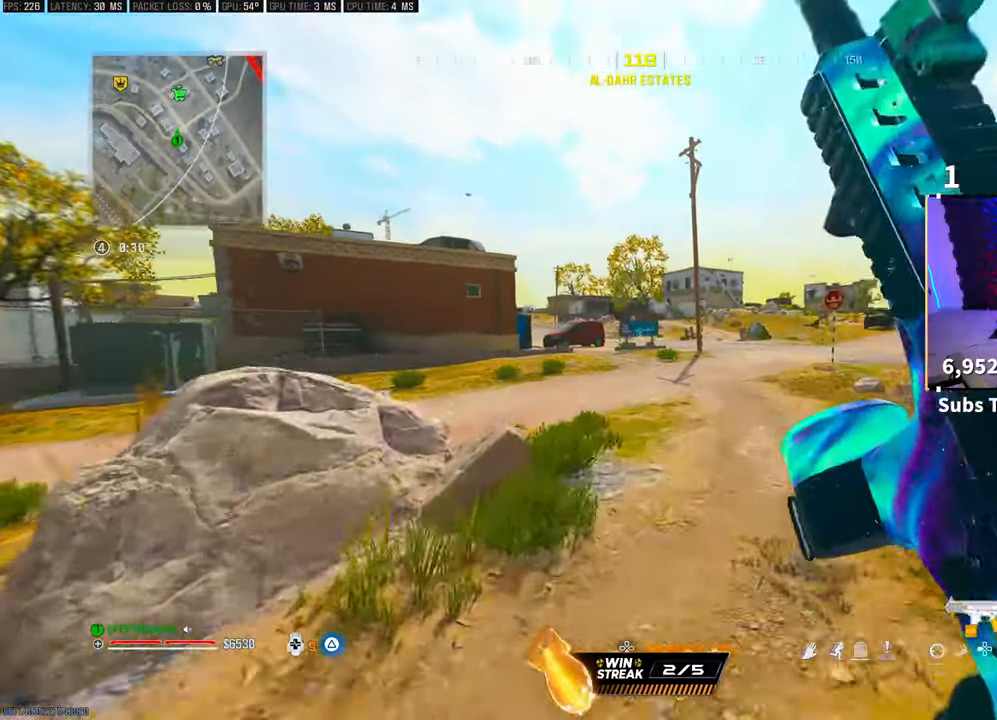
{"dt_ms": 500, "buttons": [], "left_stick": "up", "right_stick": "center", "events": [[117, "CROSS", "down"], [200, "R3", "up"], [250, "CROSS", "up"]]}
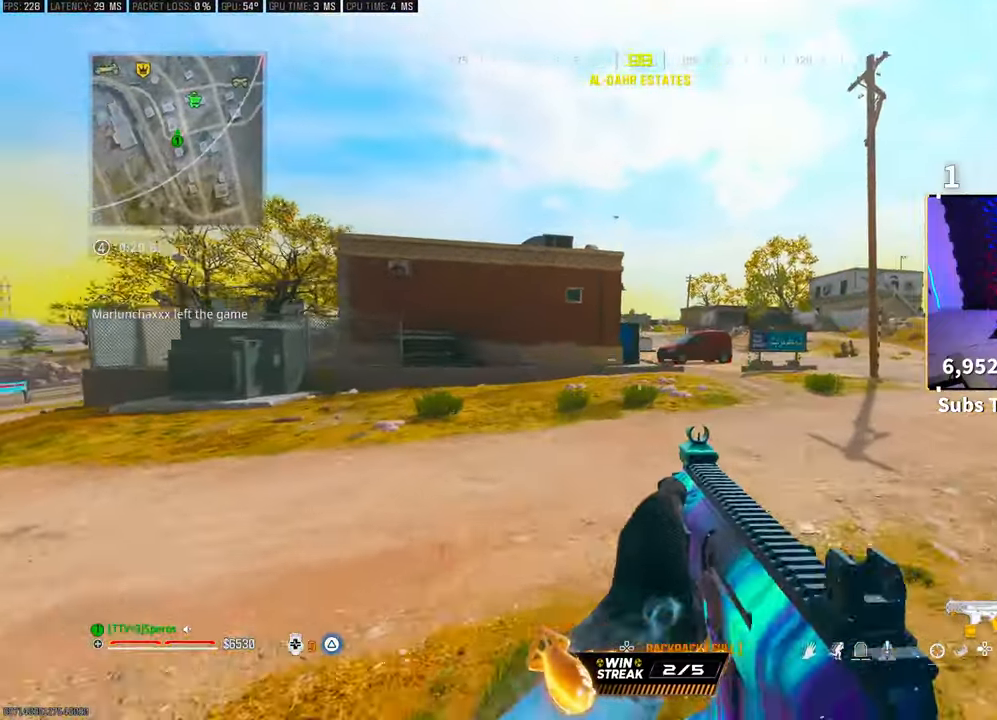
{"dt_ms": 500, "buttons": ["L1", "R1", "R3"], "left_stick": "up", "right_stick": "center", "events": [[17, "L3", "down"], [83, "right_stick", "right"], [150, "CROSS", "down"], [167, "L3", "up"], [183, "right_stick", "center"], [217, "R1", "down"], [250, "L1", "down"], [283, "CROSS", "up"], [467, "R3", "down"]]}
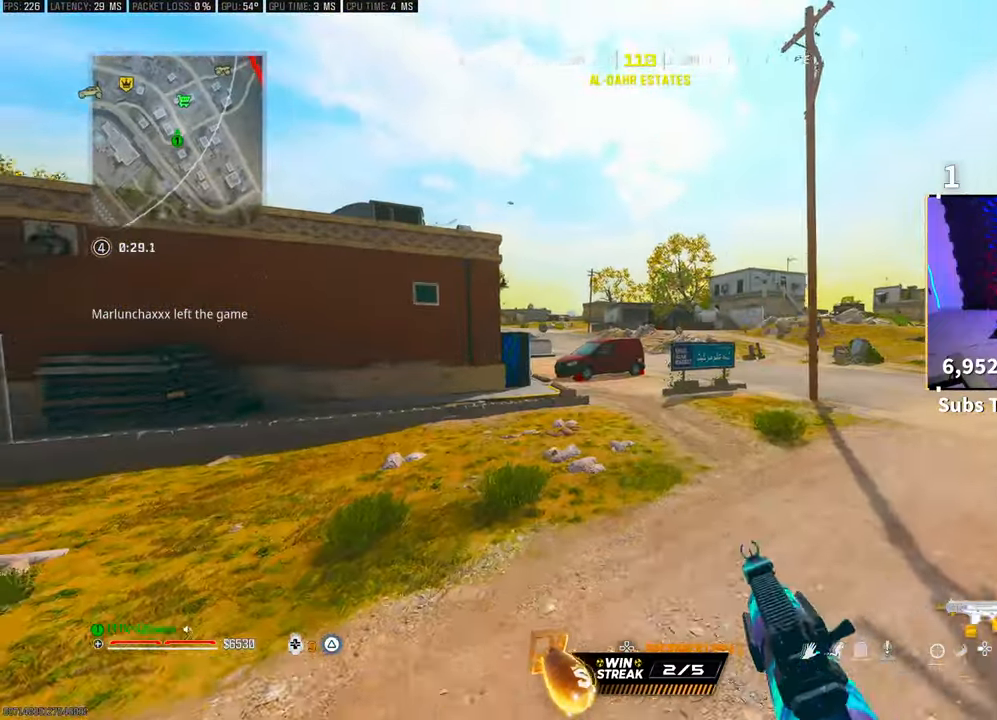
{"dt_ms": 500, "buttons": ["L1", "R1"], "left_stick": "up-left", "right_stick": "center", "events": [[183, "left_stick", "up-left"], [217, "R3", "up"]]}
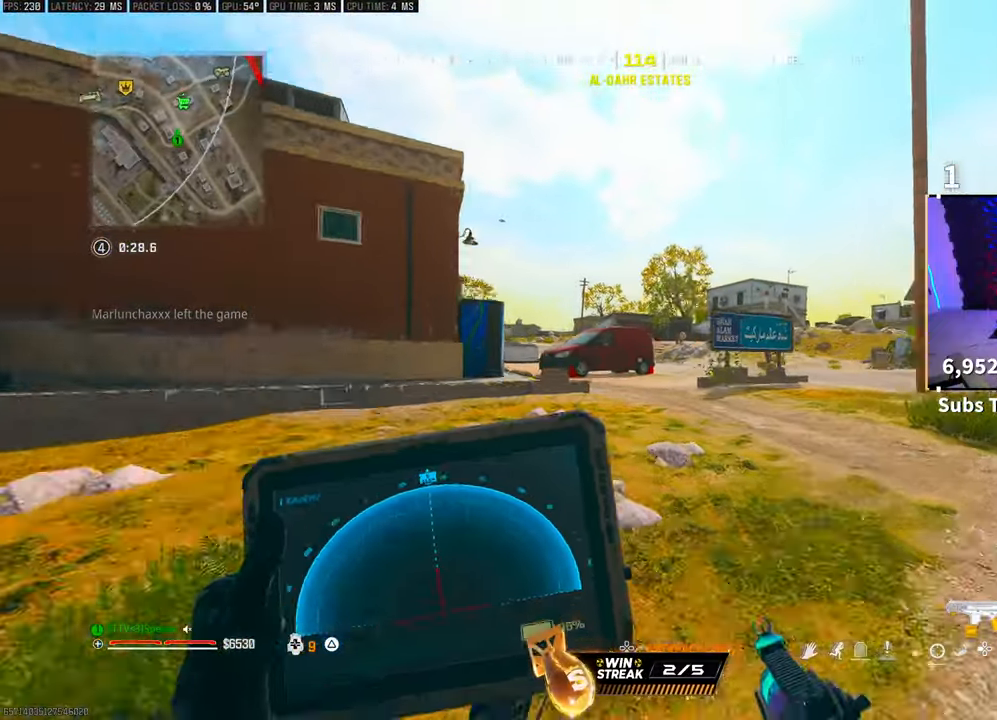
{"dt_ms": 500, "buttons": ["L1", "R1"], "left_stick": "up", "right_stick": "center", "events": [[167, "CROSS", "down"], [317, "CROSS", "up"], [450, "left_stick", "up"]]}
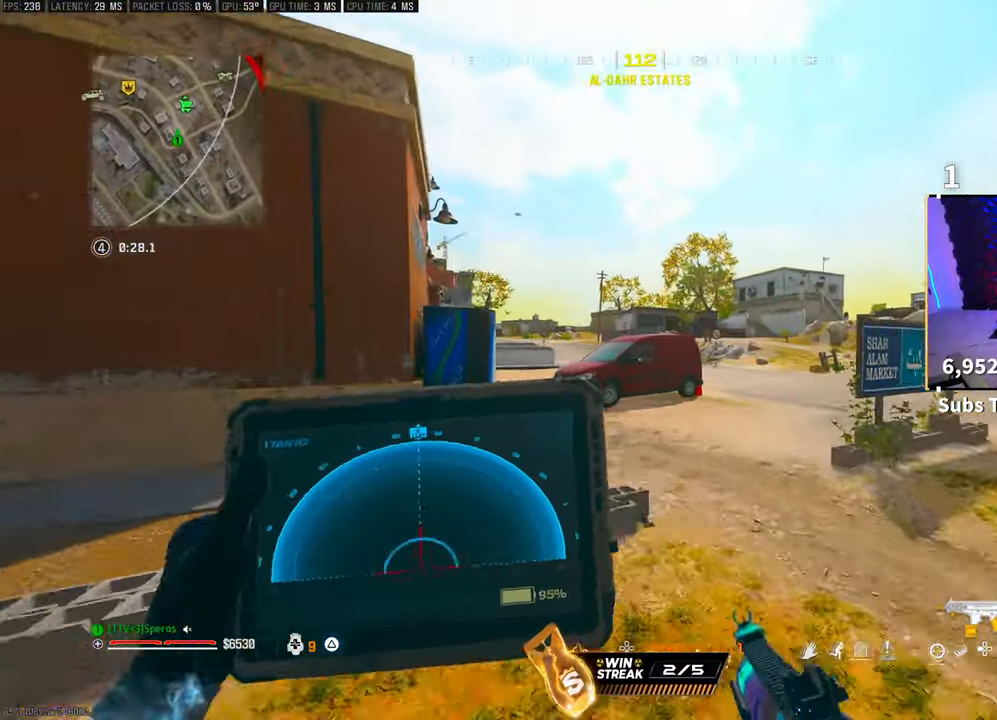
{"dt_ms": 500, "buttons": [], "left_stick": "up", "right_stick": "center", "events": [[150, "CROSS", "down"], [333, "CROSS", "up"], [350, "L1", "up"], [350, "R1", "up"]]}
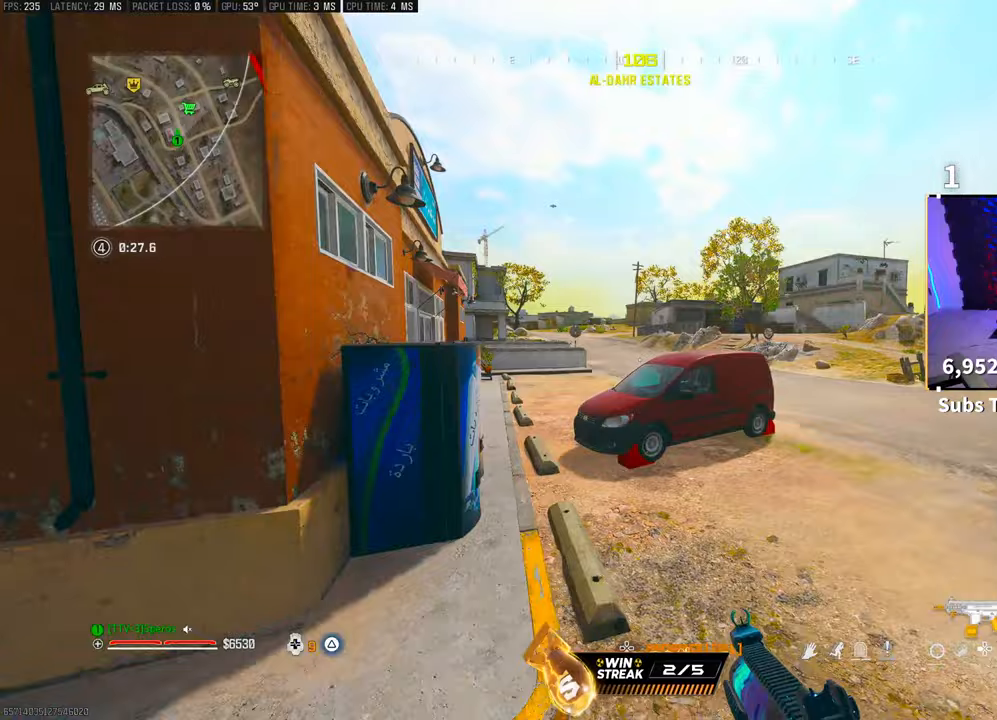
{"dt_ms": 500, "buttons": ["L3"], "left_stick": "up", "right_stick": "center", "events": [[300, "L3", "down"], [300, "TRIANGLE", "down"], [350, "TRIANGLE", "up"], [433, "L3", "up"], [433, "TRIANGLE", "down"], [483, "TRIANGLE", "up"], [500, "L3", "down"]]}
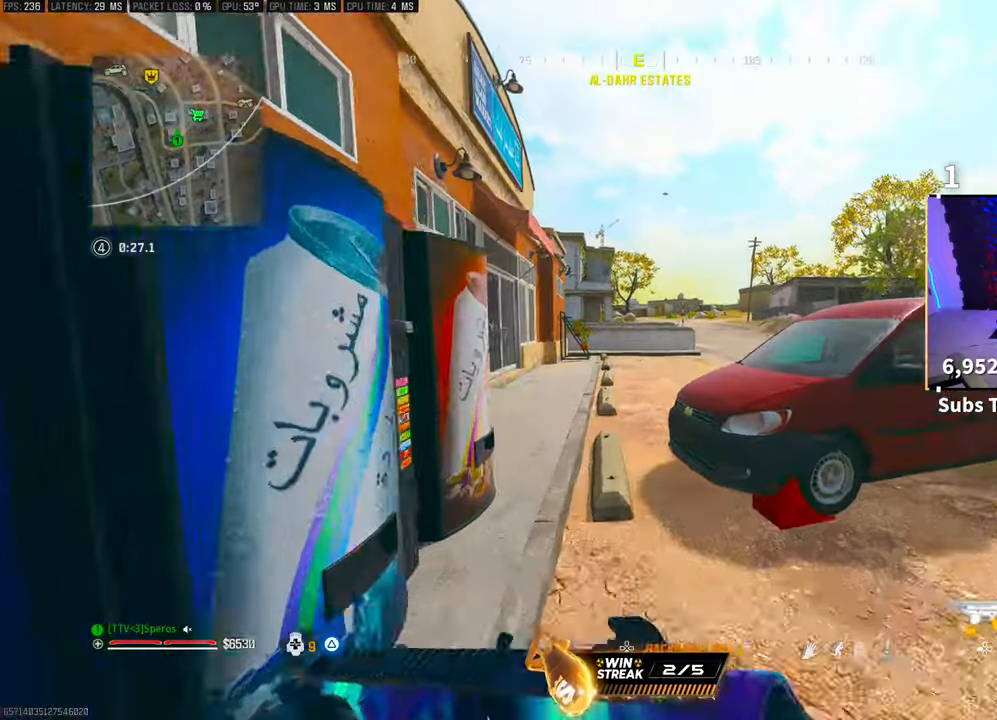
{"dt_ms": 500, "buttons": ["CROSS", "R3"], "left_stick": "up", "right_stick": "center", "events": [[117, "L3", "up"], [217, "R3", "down"], [350, "R3", "up"], [417, "R3", "down"], [450, "CROSS", "down"]]}
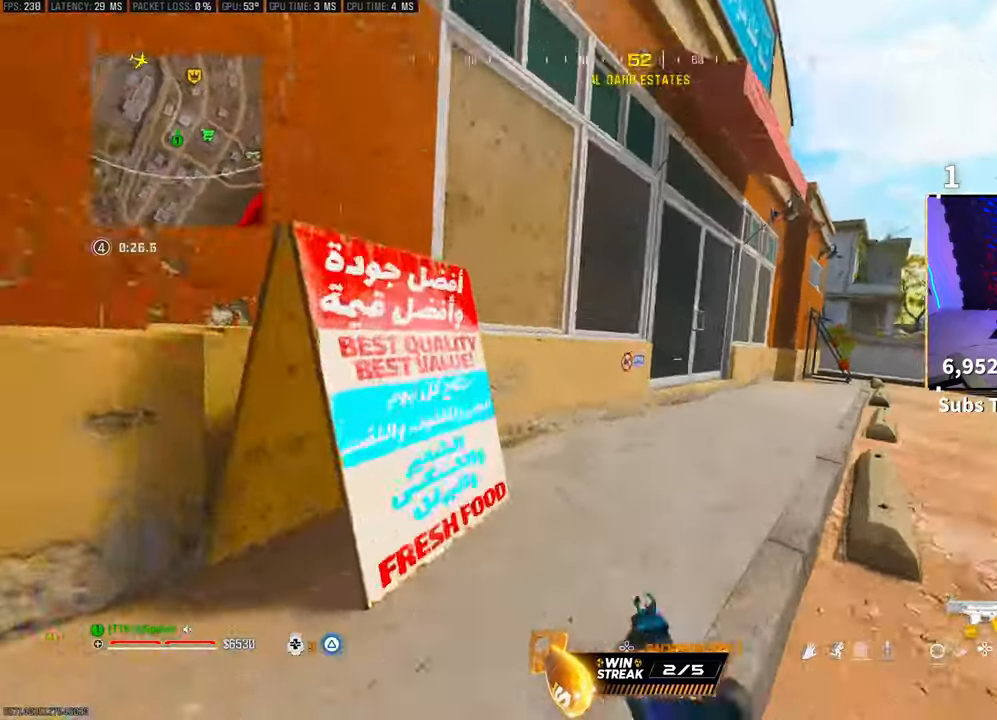
{"dt_ms": 500, "buttons": ["TRIANGLE", "L3"], "left_stick": "up-right", "right_stick": "center", "events": [[50, "R3", "up"], [100, "CROSS", "up"], [150, "right_stick", "left"], [217, "L3", "down"], [217, "left_stick", "up-right"], [267, "right_stick", "center"], [333, "L3", "up"], [333, "left_stick", "up"], [383, "TRIANGLE", "down"], [433, "TRIANGLE", "up"], [450, "L3", "down"], [450, "left_stick", "up-right"], [483, "TRIANGLE", "down"]]}
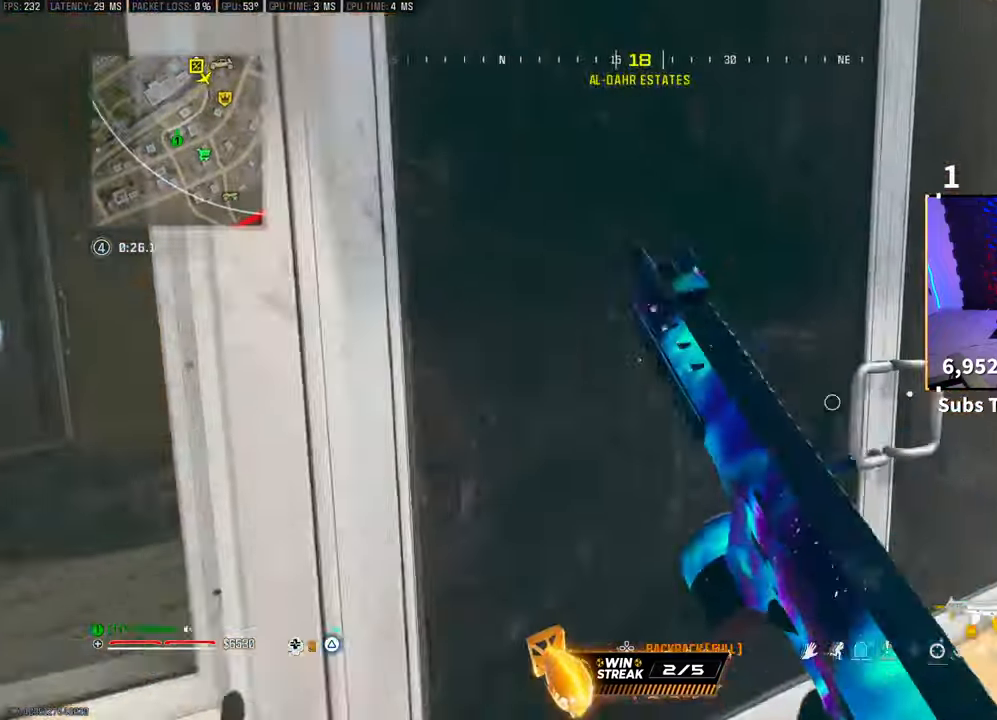
{"dt_ms": 500, "buttons": [], "left_stick": "up", "right_stick": "center"}
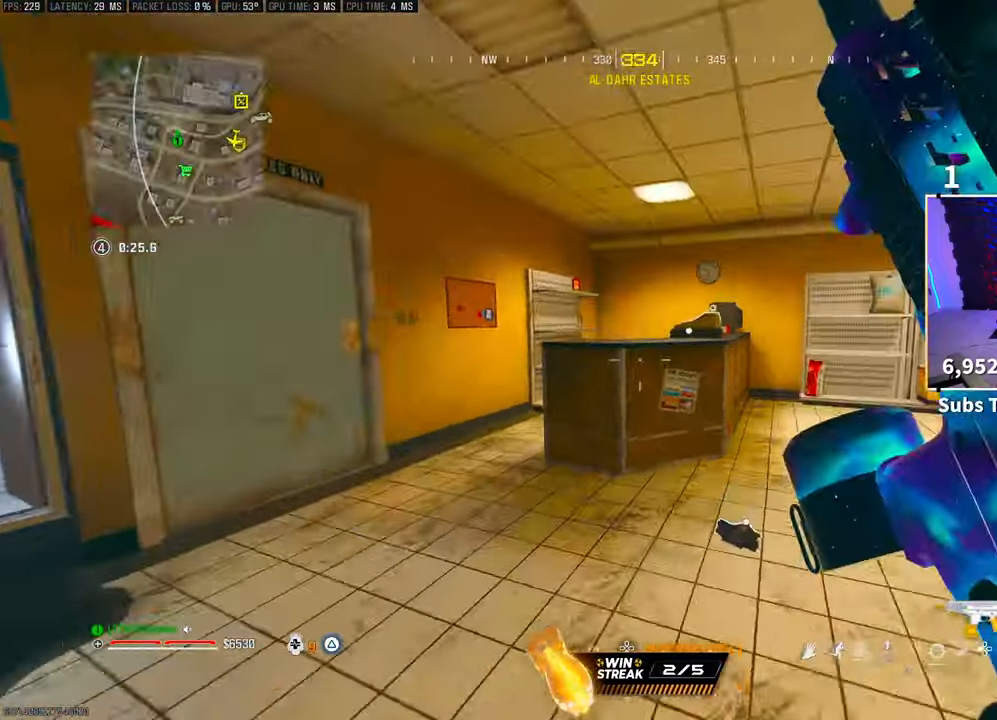
{"dt_ms": 500, "buttons": [], "left_stick": "right", "right_stick": "right", "events": [[150, "left_stick", "up-right"], [150, "right_stick", "right"], [233, "right_stick", "center"], [283, "SQUARE", "down"], [400, "SQUARE", "up"], [400, "left_stick", "right"], [467, "right_stick", "right"]]}
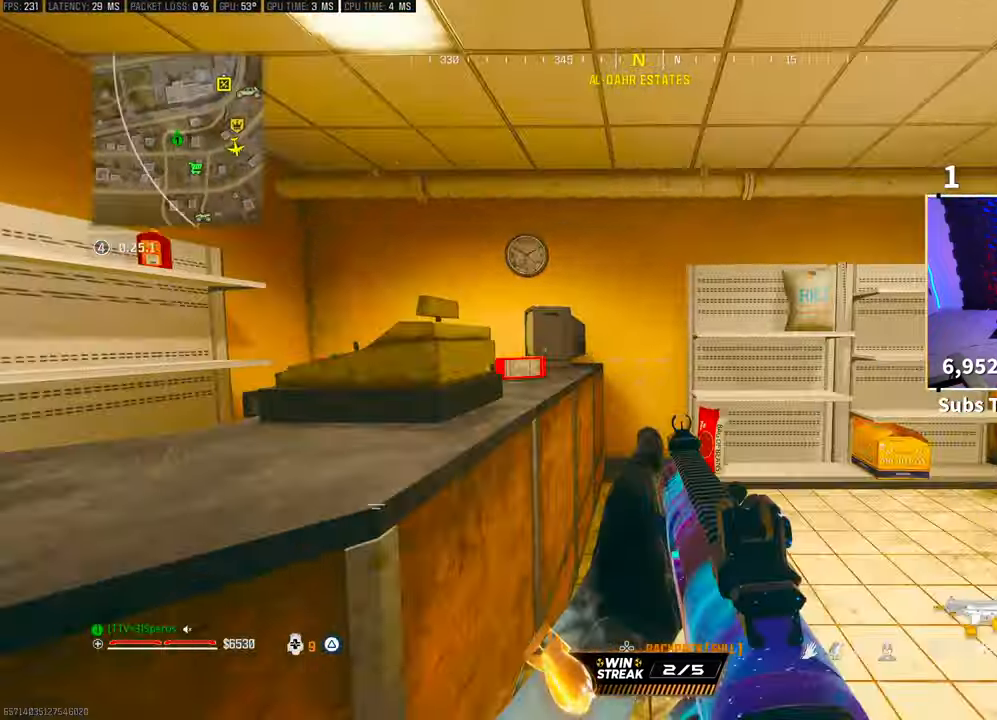
{"dt_ms": 500, "buttons": [], "left_stick": "up-left", "right_stick": "right", "events": [[33, "left_stick", "up-right"], [117, "right_stick", "center"], [217, "left_stick", "left"], [317, "right_stick", "right"], [467, "left_stick", "up-left"]]}
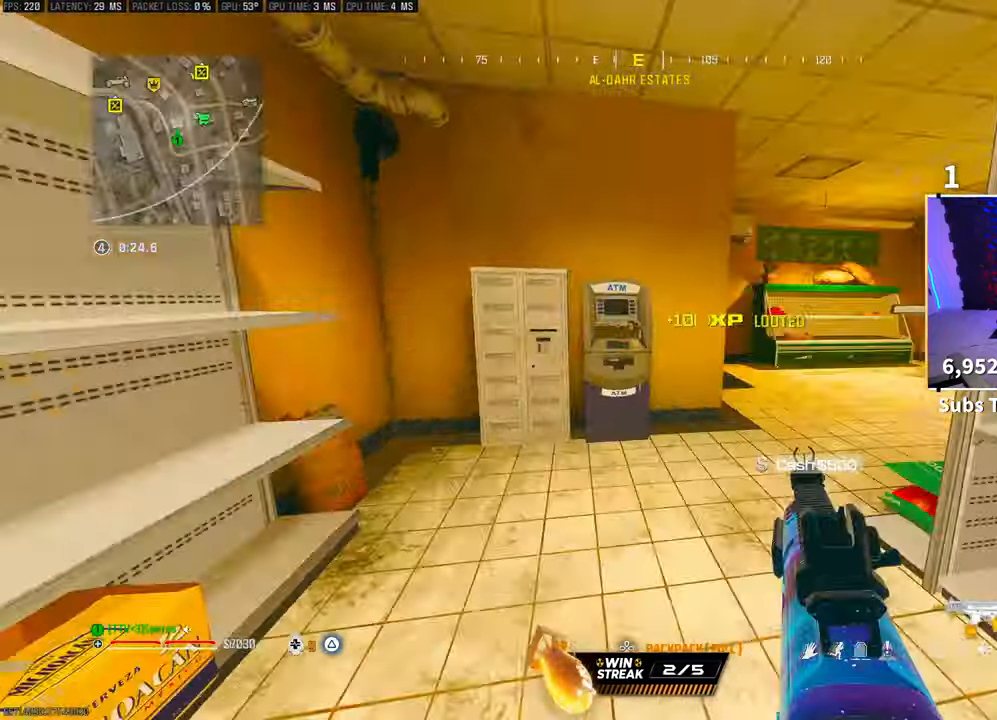
{"dt_ms": 500, "buttons": [], "left_stick": "up", "right_stick": "center", "events": [[33, "left_stick", "up"], [133, "right_stick", "center"]]}
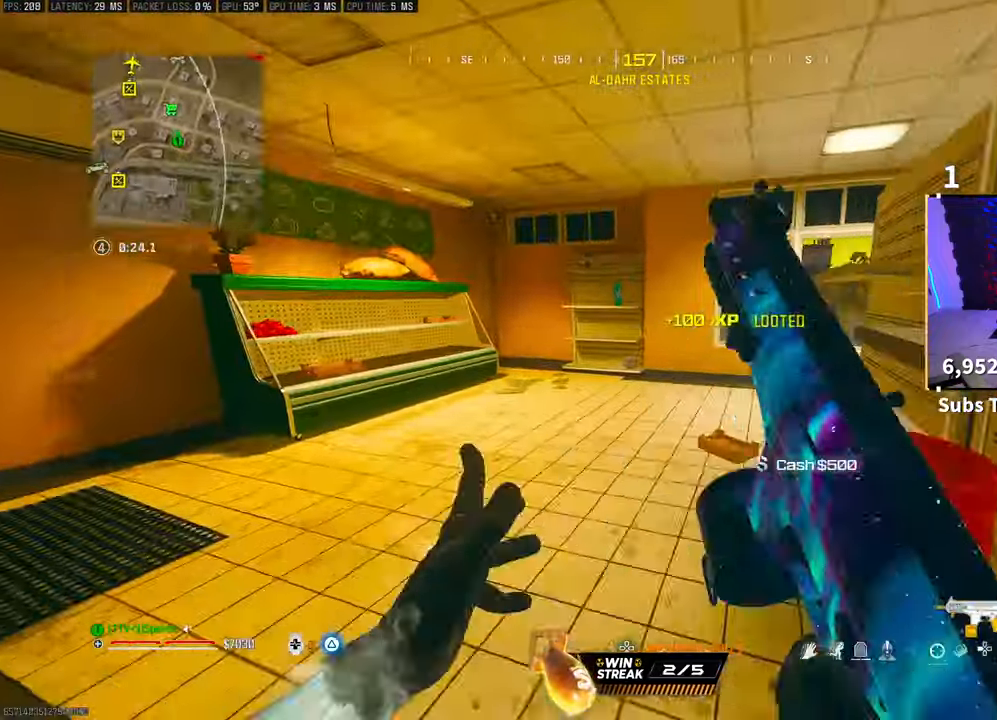
{"dt_ms": 1000, "buttons": ["L1", "R1"], "left_stick": "down-right", "right_stick": "center"}
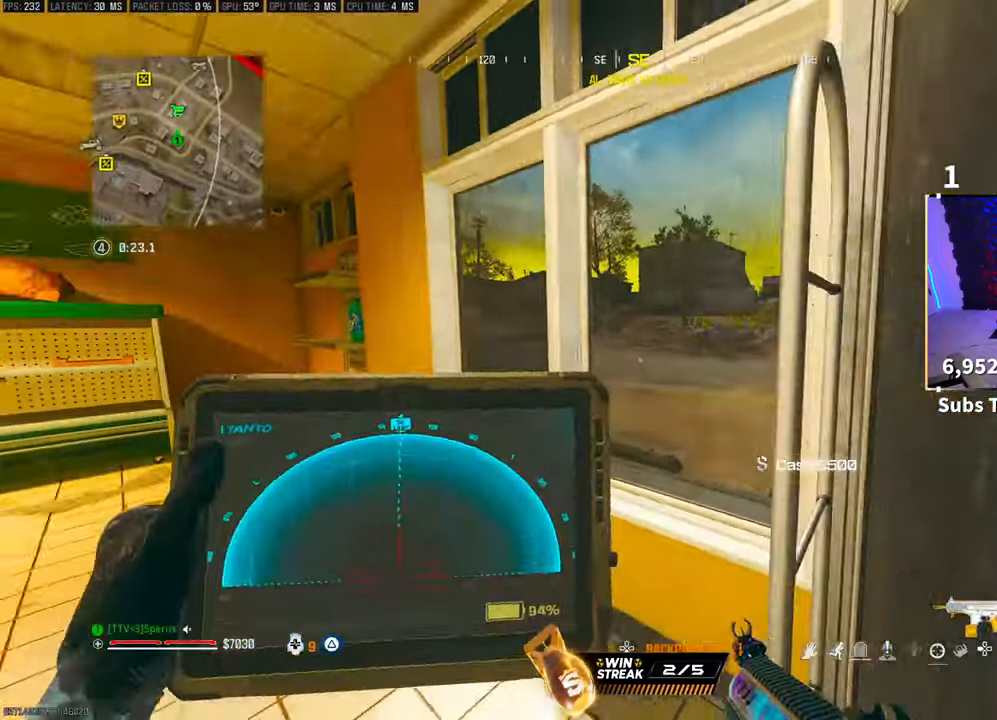
{"dt_ms": 500, "buttons": ["L1", "L2", "R1"], "left_stick": "up-right", "right_stick": "center", "events": [[150, "L2", "down"], [217, "left_stick", "center"], [367, "left_stick", "up-right"], [450, "L2", "up"], [500, "L2", "down"]]}
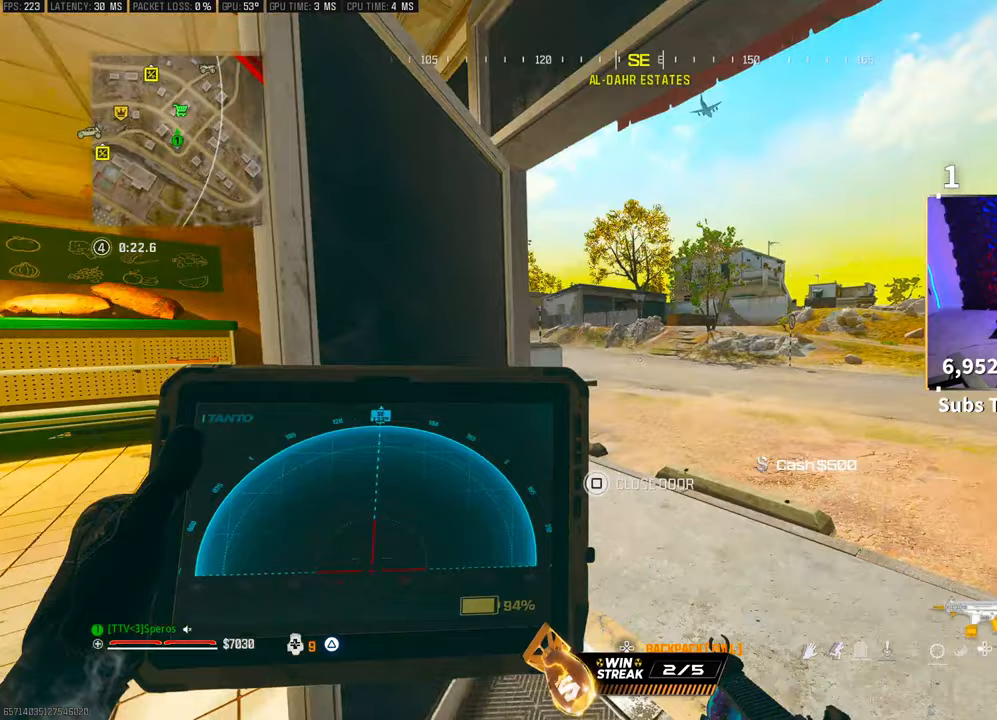
{"dt_ms": 500, "buttons": ["L1", "L2", "R1"], "left_stick": "left", "right_stick": "center", "events": [[33, "left_stick", "up-left"], [167, "left_stick", "down-left"], [433, "left_stick", "left"]]}
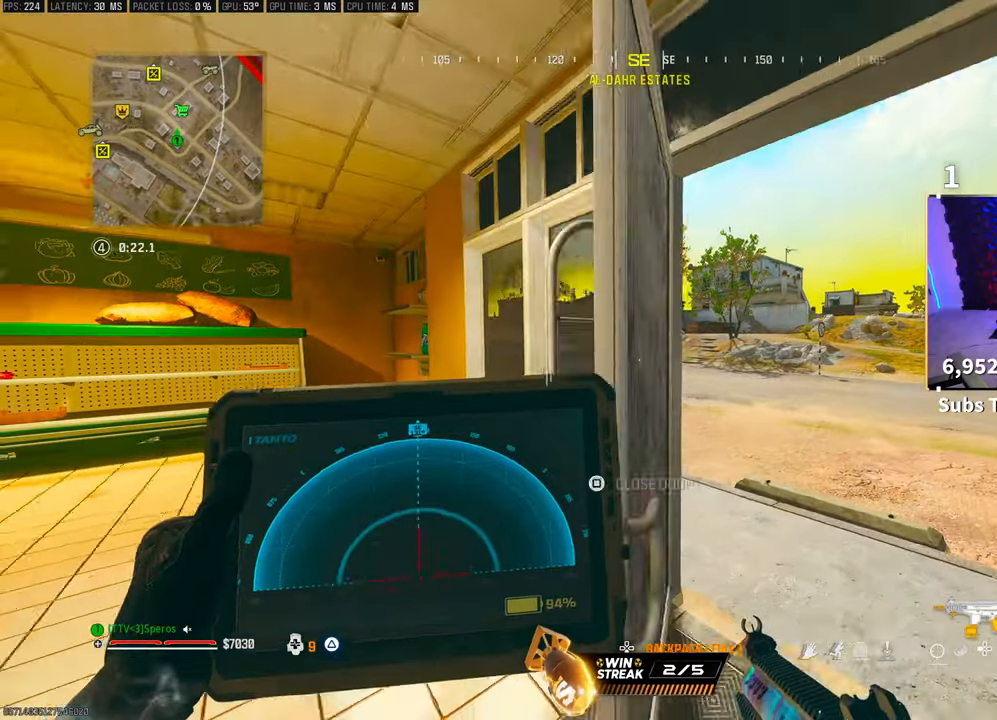
{"dt_ms": 500, "buttons": ["L1", "R1"], "left_stick": "left", "right_stick": "center"}
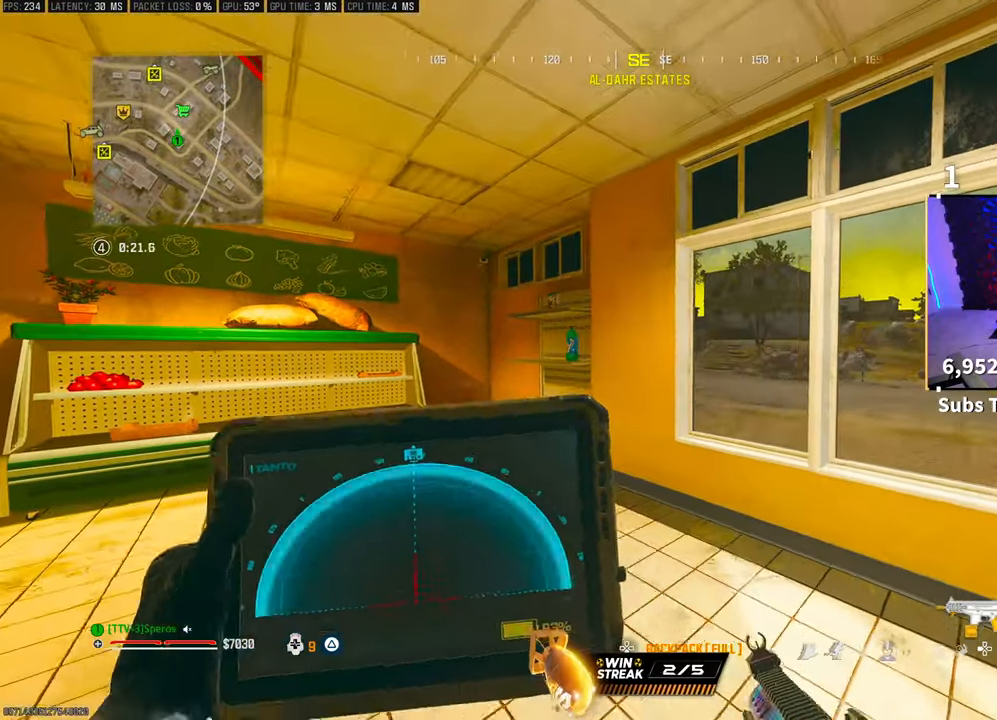
{"dt_ms": 500, "buttons": ["L1", "R1"], "left_stick": "center", "right_stick": "center", "events": [[50, "left_stick", "right"], [200, "L2", "down"], [200, "R2", "down"], [250, "L2", "up"], [250, "R2", "up"], [267, "left_stick", "center"]]}